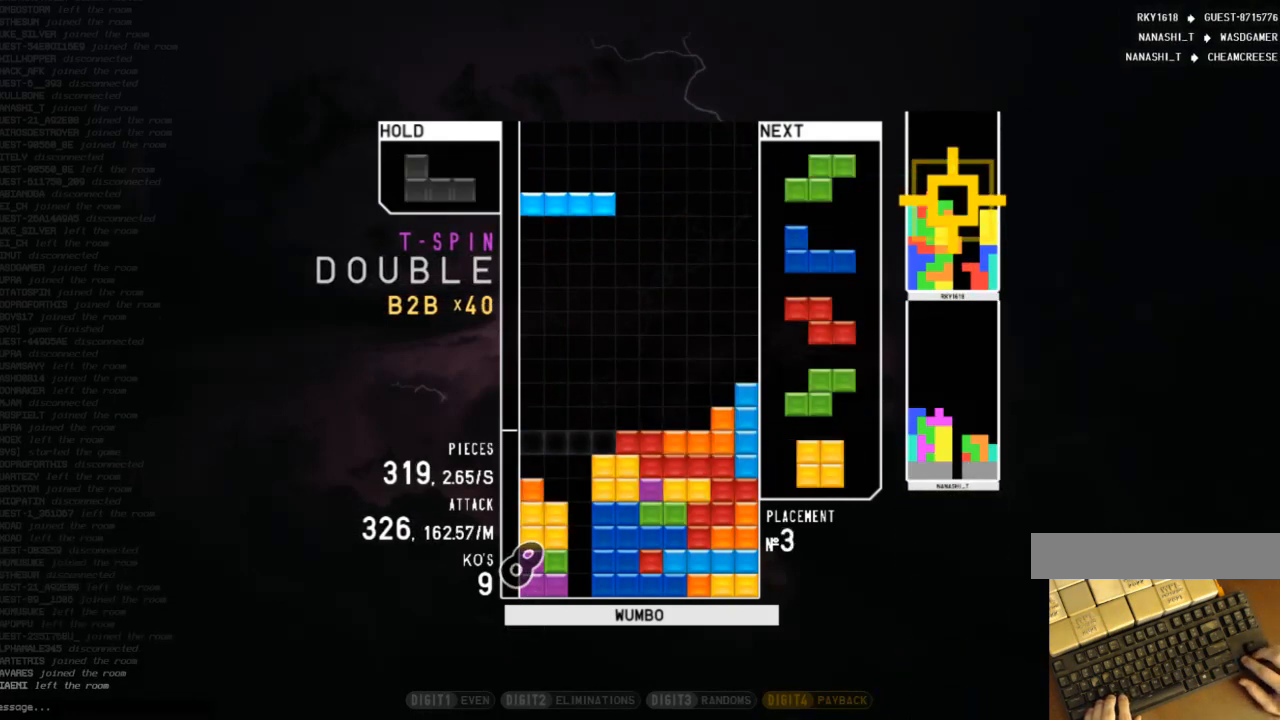
Gameplay with keyboard; each line is a JSON object with the keys held at the frame after it. "events" lists presses ("down") and releases ("up") of "c", "down", "left", "right", "shift", "up", "x" and "z" between this image and that frame as [ms after this image, input, new state], when the widget could be followed in between. No other keys are recorded. Mouse input is not recorded.
{"keys": ["down"], "events": [[67, "x", "down"], [100, "down", "down"], [200, "down", "up"], [200, "left", "down"], [200, "x", "up"], [233, "z", "down"], [333, "left", "up"], [367, "z", "up"], [433, "down", "down"]]}
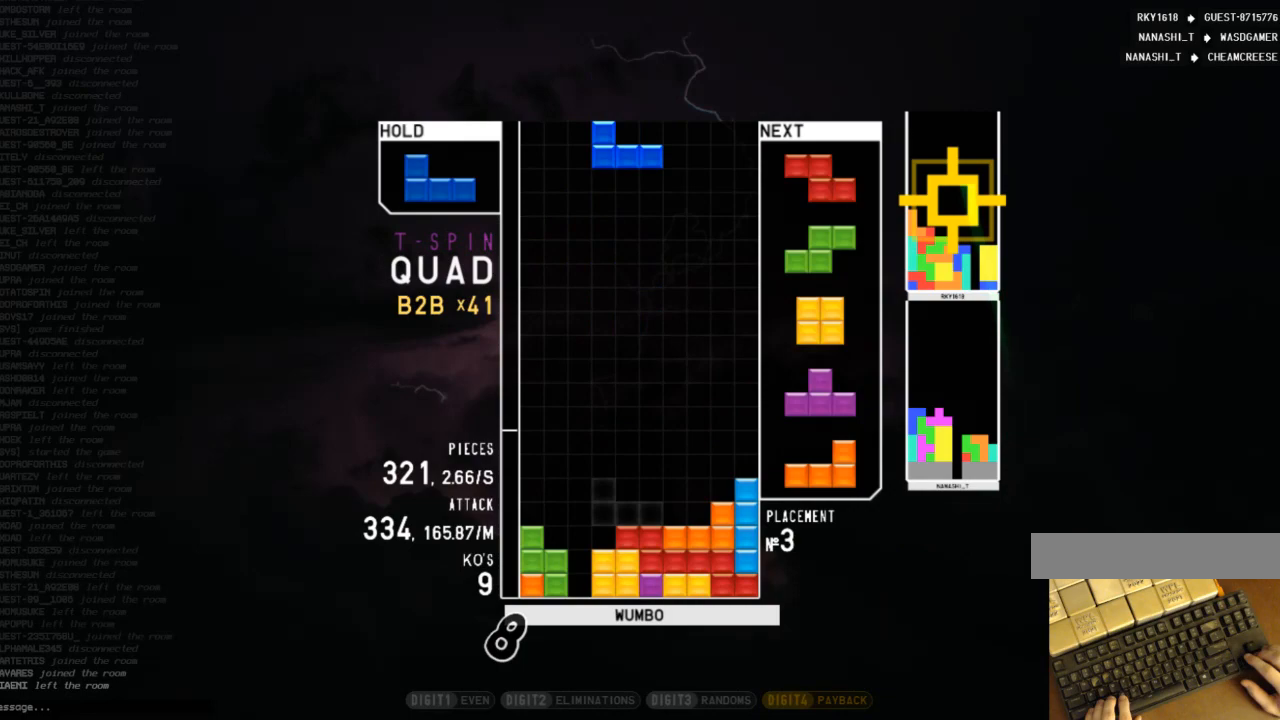
{"keys": [], "events": [[33, "down", "up"], [33, "z", "down"], [167, "z", "up"], [267, "down", "down"], [367, "down", "up"], [400, "c", "down"], [433, "right", "down"], [500, "c", "up"], [500, "right", "up"]]}
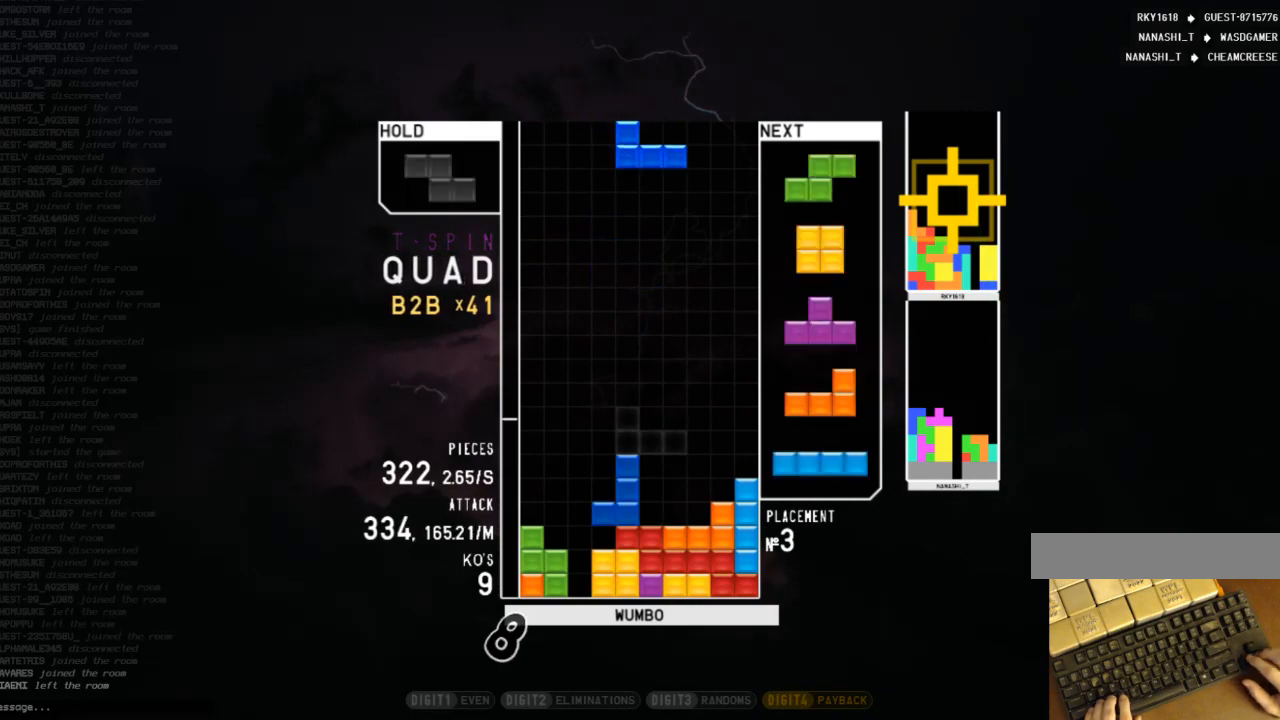
{"keys": ["left"], "events": [[100, "down", "down"], [100, "right", "down"], [233, "down", "up"], [267, "down", "down"], [367, "c", "down"], [367, "down", "up"], [400, "right", "up"], [467, "c", "up"], [500, "left", "down"]]}
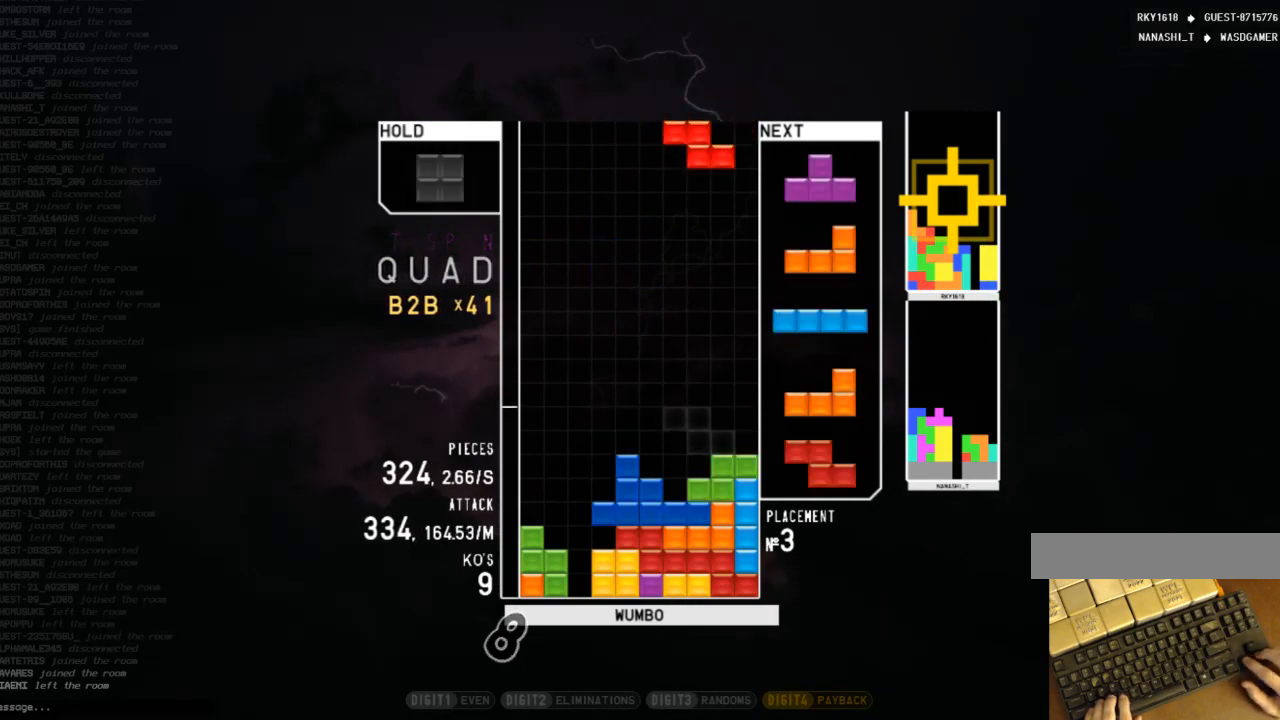
{"keys": ["c", "left"], "events": [[67, "down", "down"], [67, "z", "down"], [100, "left", "up"], [100, "right", "down"], [133, "down", "up"], [133, "z", "up"], [200, "c", "down"], [300, "c", "up"], [300, "right", "up"], [333, "down", "down"], [433, "down", "up"], [433, "left", "down"], [500, "c", "down"]]}
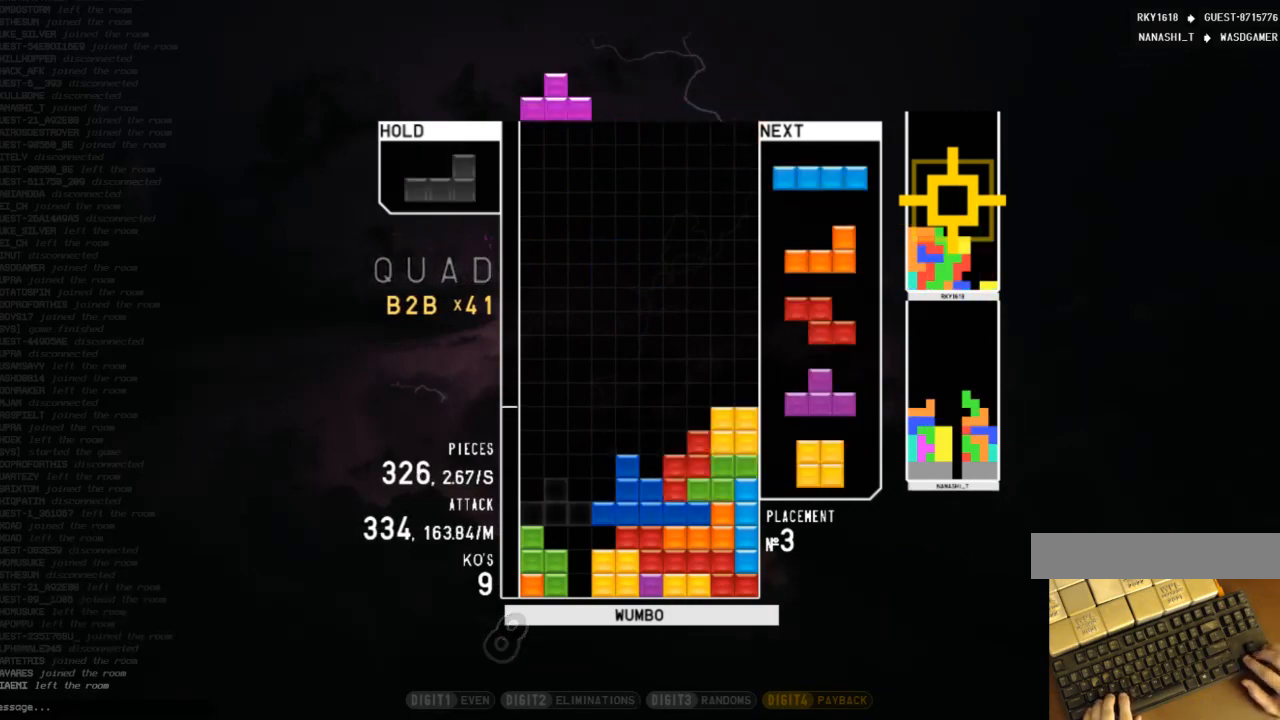
{"keys": ["left", "x"], "events": [[33, "c", "up"], [33, "z", "down"], [67, "right", "down"], [67, "up", "down"], [167, "left", "up"], [167, "z", "up"], [233, "right", "up"], [233, "up", "up"], [233, "z", "down"], [267, "down", "down"], [333, "left", "down"], [333, "z", "up"], [367, "c", "down"], [367, "down", "up"], [433, "x", "down"], [467, "c", "up"]]}
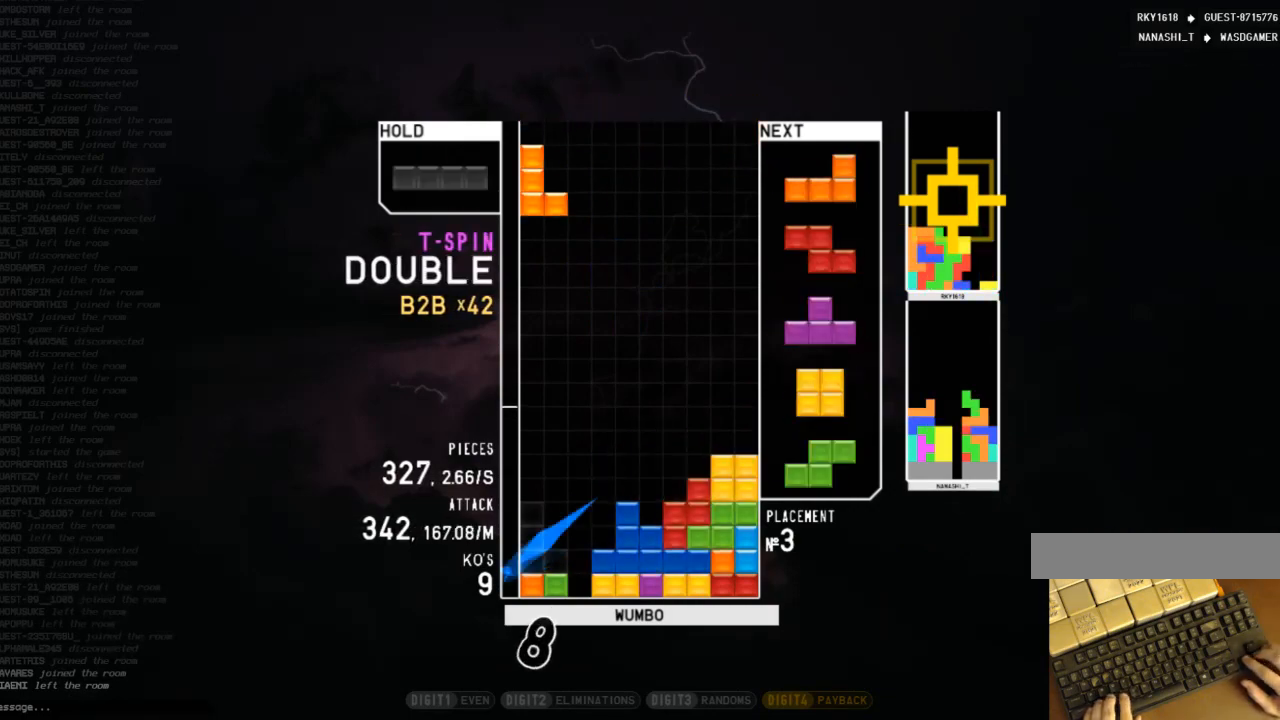
{"keys": [], "events": [[33, "down", "down"], [33, "left", "up"], [67, "x", "up"], [133, "c", "down"], [133, "down", "up"], [167, "x", "down"], [200, "down", "down"], [267, "c", "up"], [300, "x", "up"], [367, "down", "up"]]}
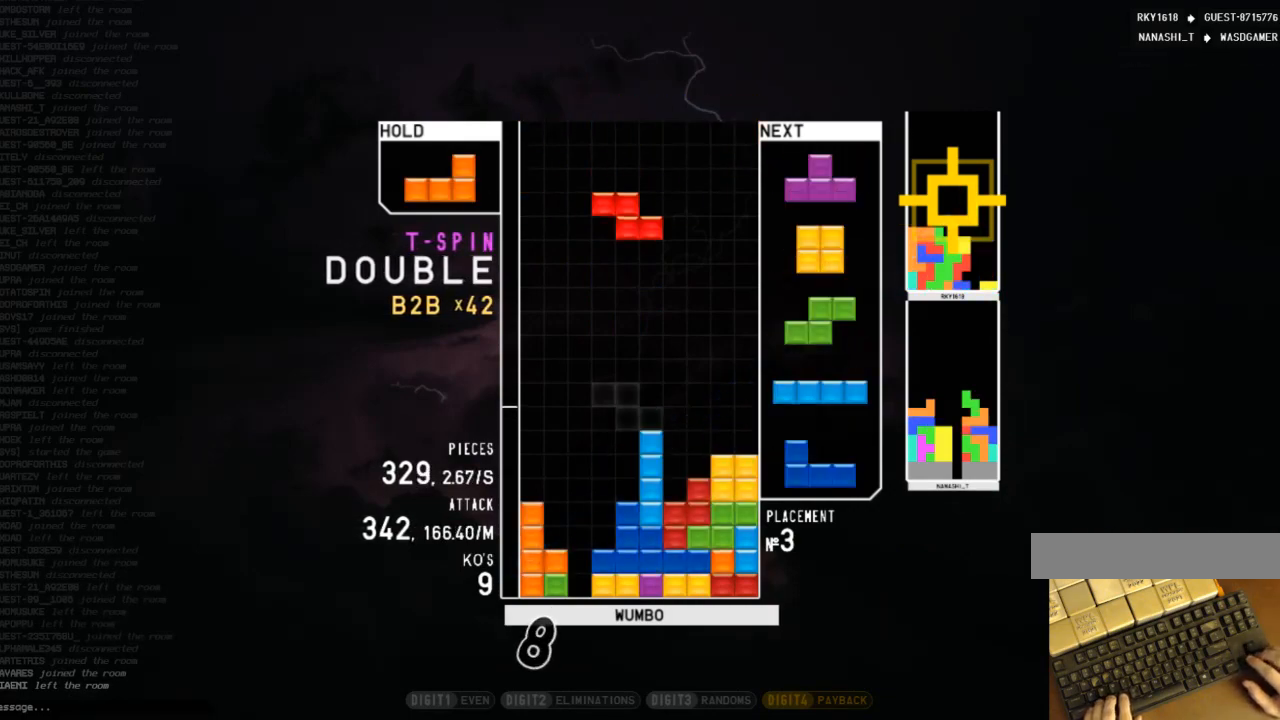
{"keys": ["right", "up", "z"], "events": [[100, "z", "down"], [167, "down", "down"], [167, "z", "up"], [233, "left", "down"], [267, "down", "up"], [333, "z", "down"], [367, "right", "down"], [433, "up", "down"], [433, "z", "up"], [467, "left", "up"], [500, "z", "down"]]}
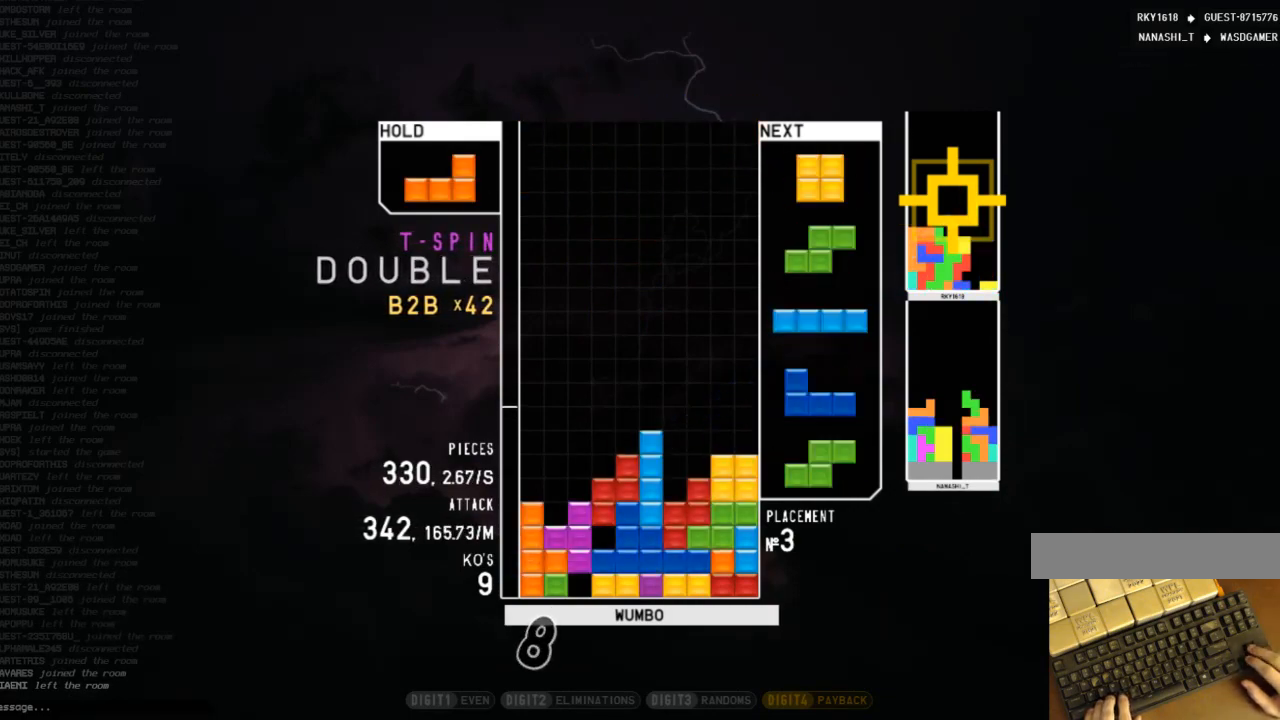
{"keys": ["left", "z"], "events": [[67, "right", "up"], [67, "up", "up"], [100, "down", "down"], [167, "z", "up"], [200, "c", "down"], [200, "right", "down"], [233, "down", "up"], [300, "shift", "down"], [333, "c", "up"], [333, "down", "down"], [333, "right", "up"], [400, "left", "down"], [400, "shift", "up"], [433, "down", "up"], [467, "z", "down"]]}
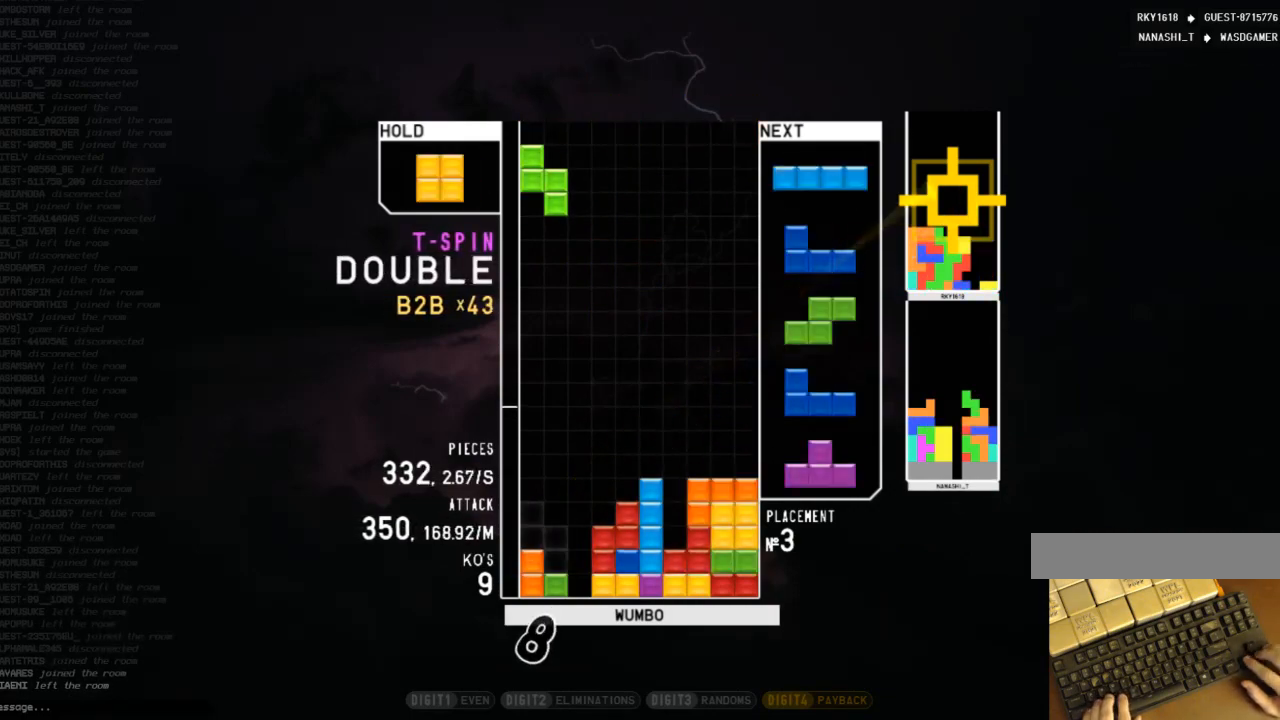
{"keys": [], "events": [[67, "down", "down"], [67, "left", "up"], [67, "z", "up"], [167, "down", "up"], [167, "x", "down"], [200, "right", "down"], [267, "down", "down"], [267, "right", "up"], [267, "x", "up"], [367, "down", "up"]]}
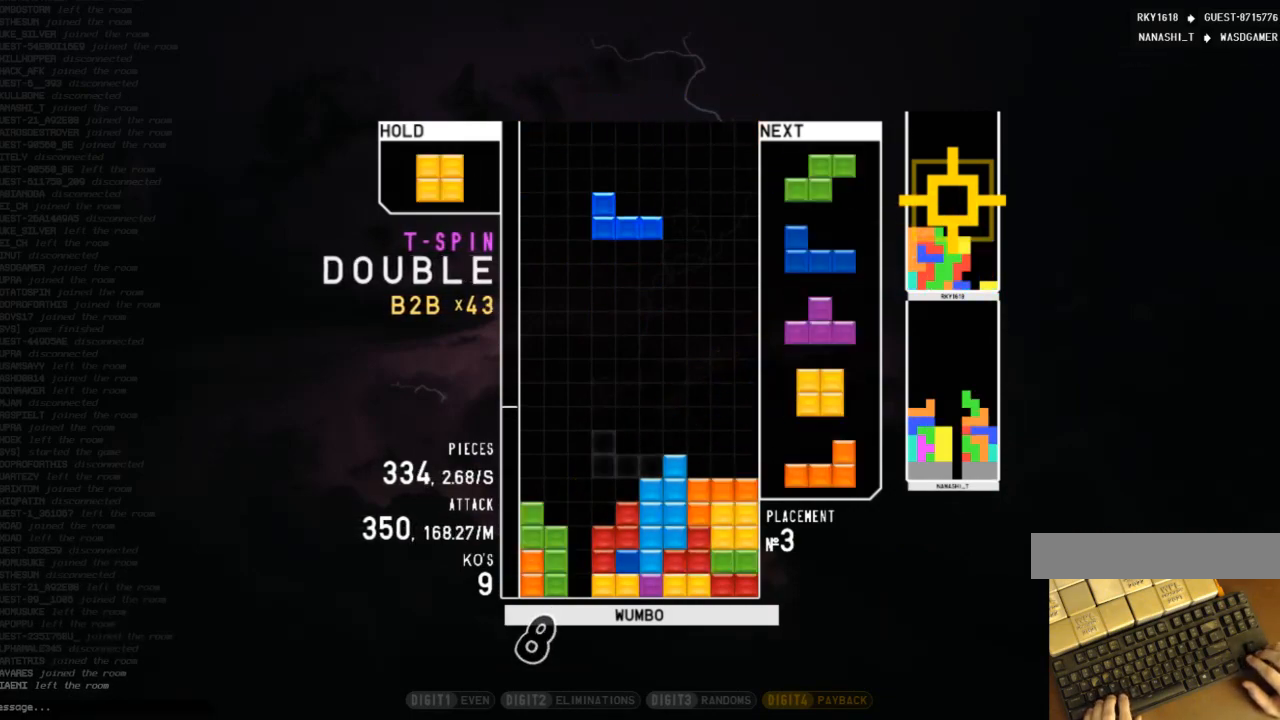
{"keys": ["down"], "events": [[33, "c", "down"], [33, "right", "down"], [167, "c", "up"], [233, "right", "up"], [333, "down", "down"], [400, "down", "up"], [500, "down", "down"]]}
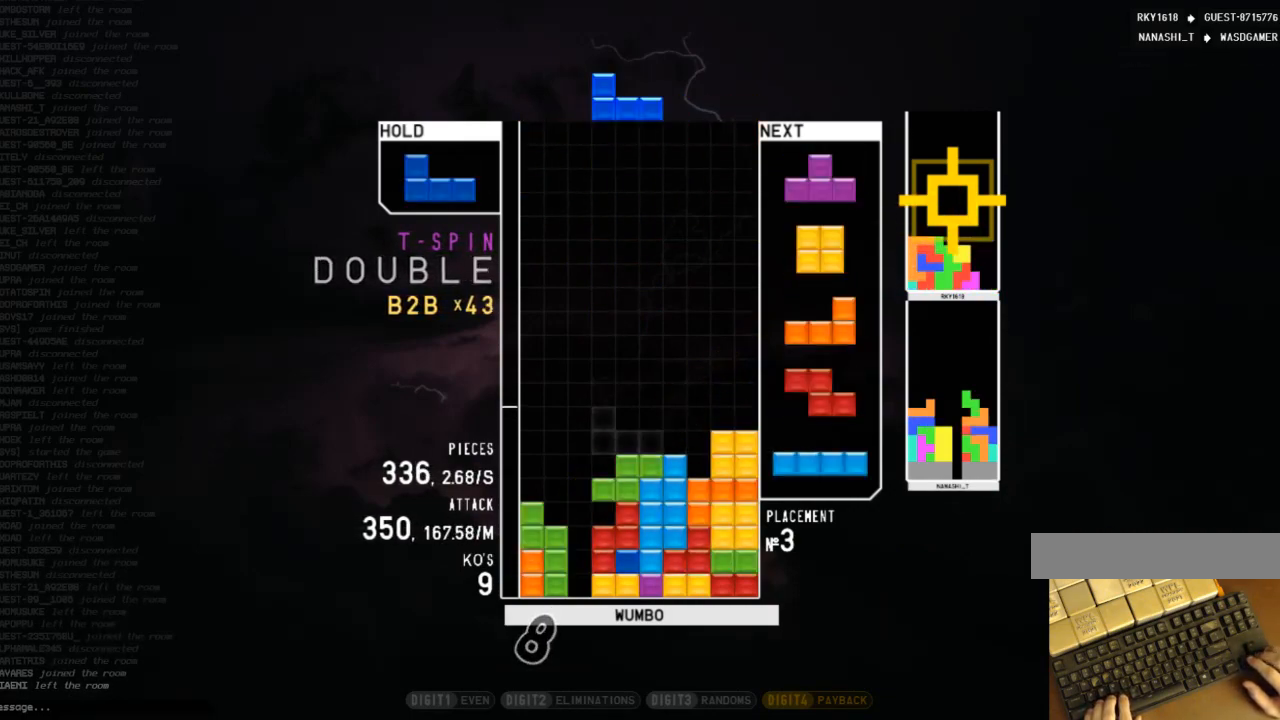
{"keys": [], "events": [[67, "right", "down"], [100, "down", "up"], [133, "x", "down"], [200, "right", "up"], [233, "x", "up"], [333, "left", "down"], [367, "left", "up"]]}
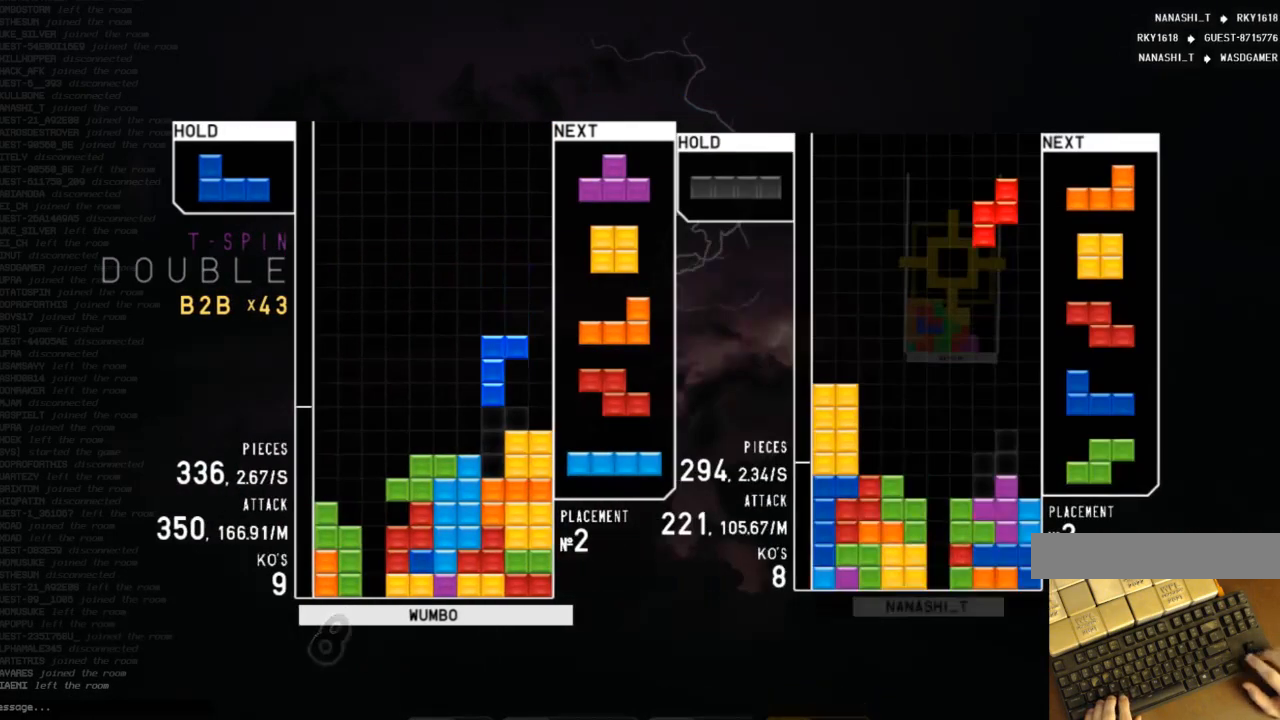
{"keys": ["z"], "events": [[33, "down", "down"], [133, "down", "up"], [133, "left", "down"], [233, "z", "down"], [267, "right", "down"], [267, "up", "down"], [333, "left", "up"], [333, "z", "up"], [400, "right", "up"], [400, "up", "up"], [400, "z", "down"]]}
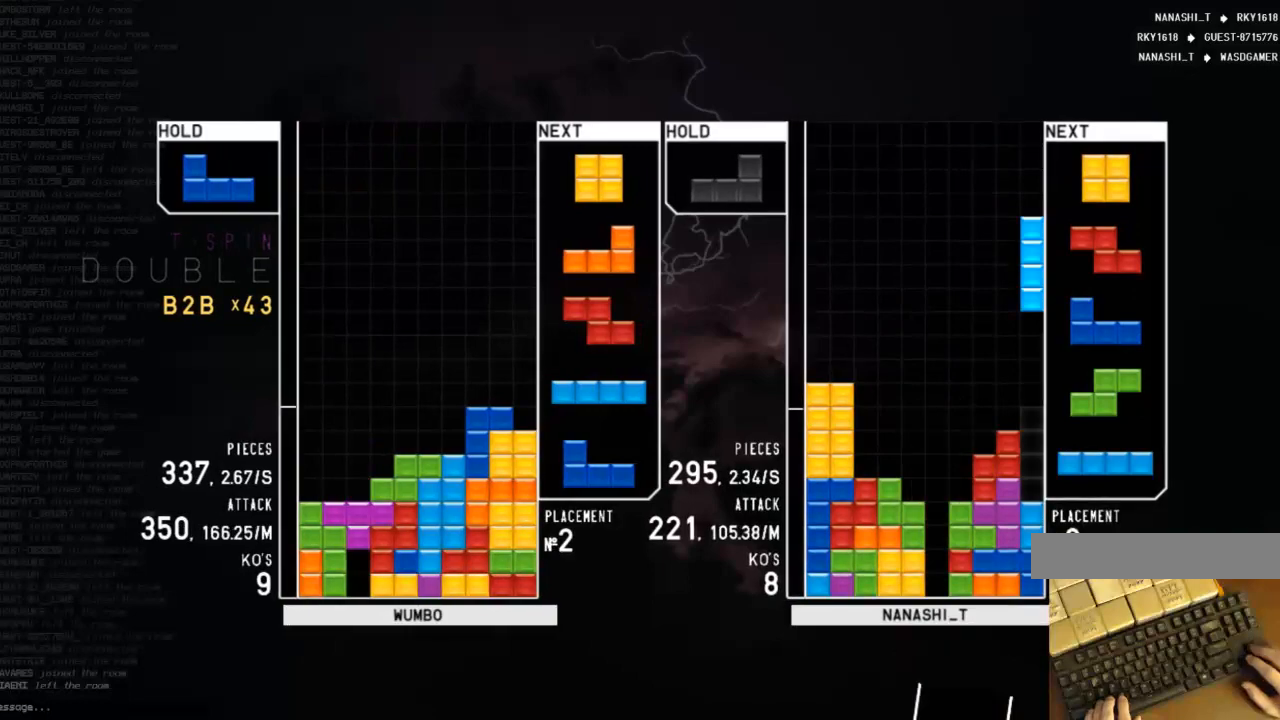
{"keys": ["x"], "events": [[100, "z", "up"], [167, "down", "down"], [200, "down", "up"], [267, "left", "down"], [333, "down", "down"], [433, "down", "up"], [433, "x", "down"], [500, "left", "up"]]}
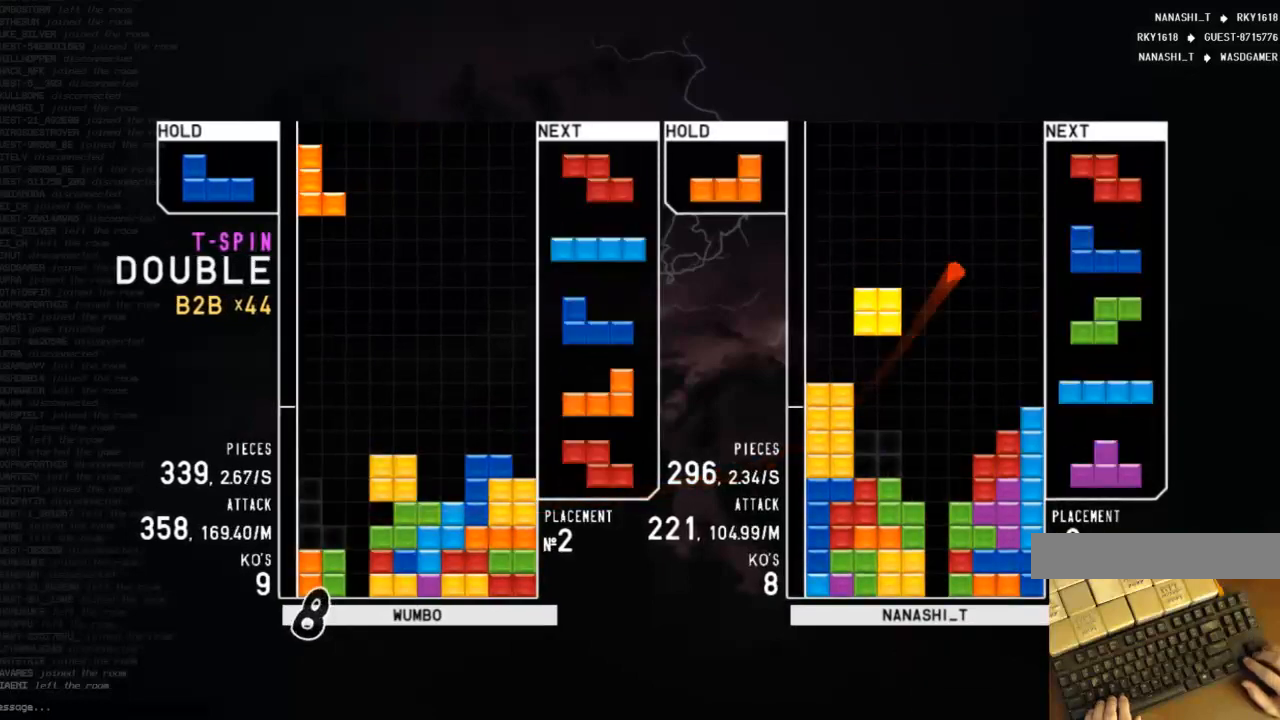
{"keys": ["right"], "events": [[33, "x", "up"], [133, "down", "down"], [167, "down", "up"], [267, "c", "down"], [333, "right", "down"], [333, "x", "down"], [367, "c", "up"], [400, "right", "up"], [433, "x", "up"], [500, "right", "down"]]}
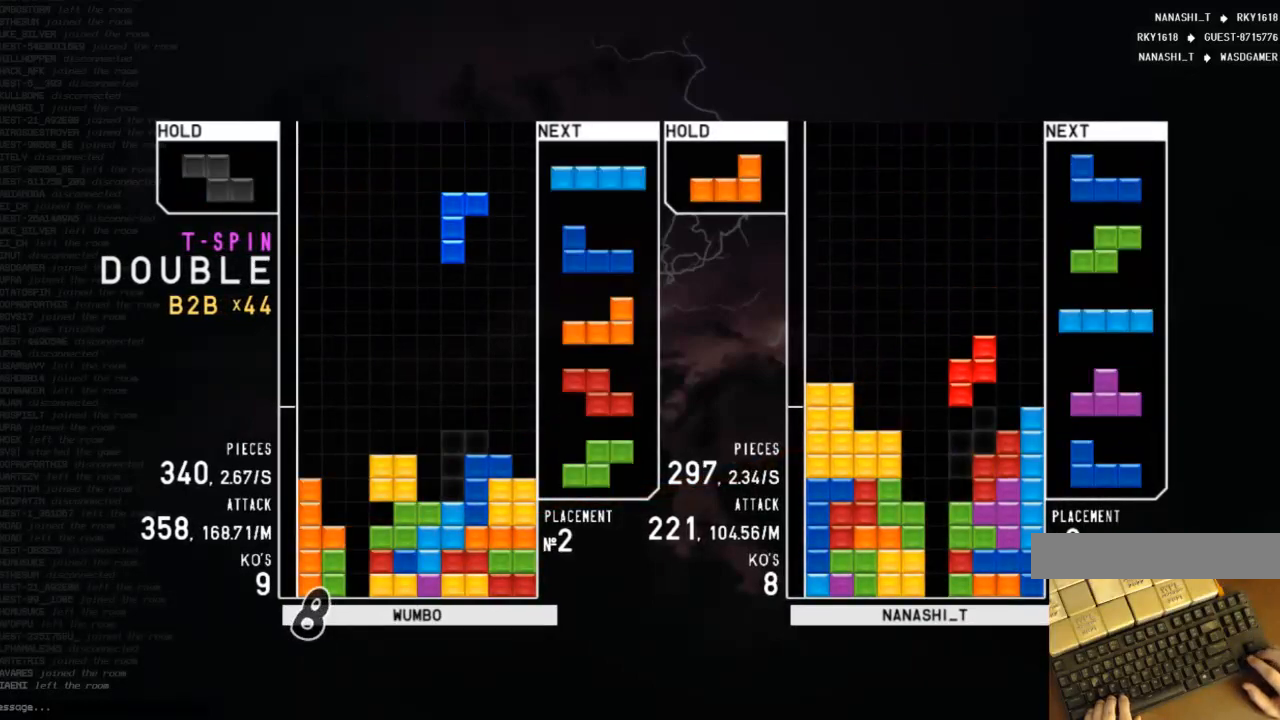
{"keys": ["right"], "events": [[67, "right", "up"], [133, "down", "down"], [167, "right", "down"], [233, "down", "up"], [233, "x", "down"], [367, "down", "down"], [367, "x", "up"], [400, "down", "up"]]}
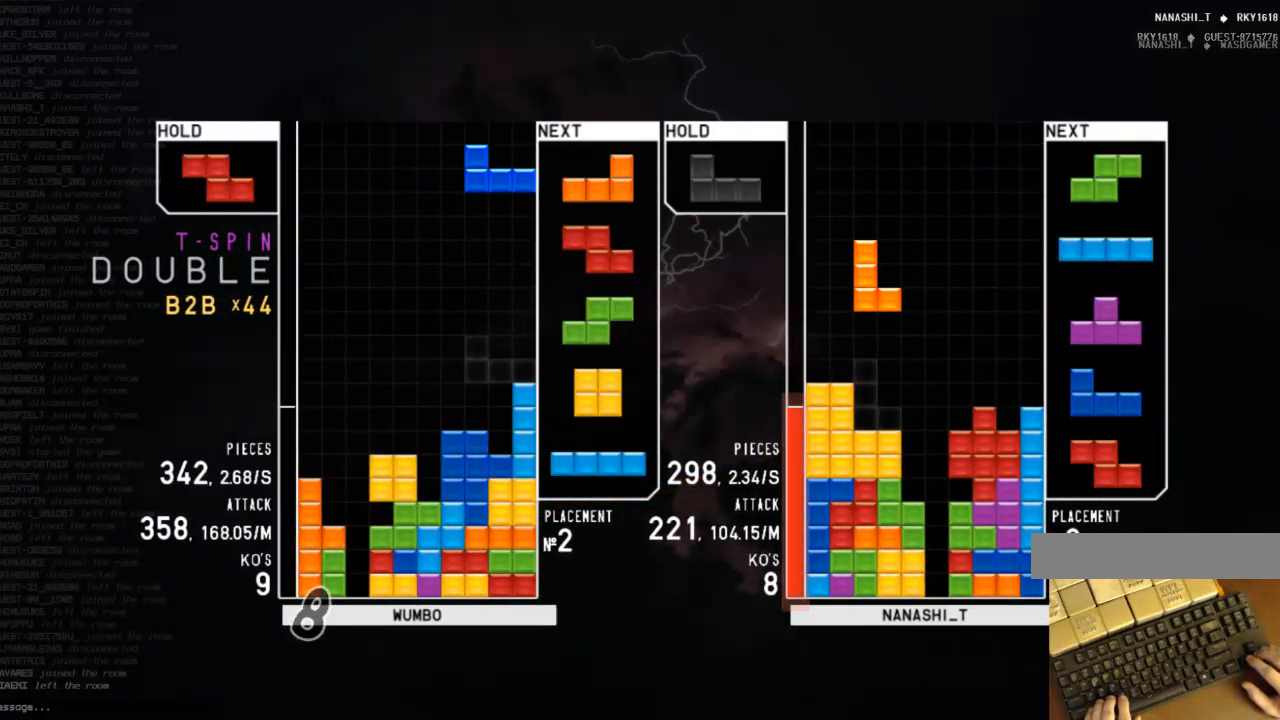
{"keys": [], "events": [[67, "right", "up"], [67, "shift", "down"], [100, "left", "down"], [133, "down", "down"], [133, "shift", "up"], [200, "down", "up"], [200, "left", "up"], [233, "z", "down"], [300, "right", "down"], [333, "right", "up"], [333, "z", "up"]]}
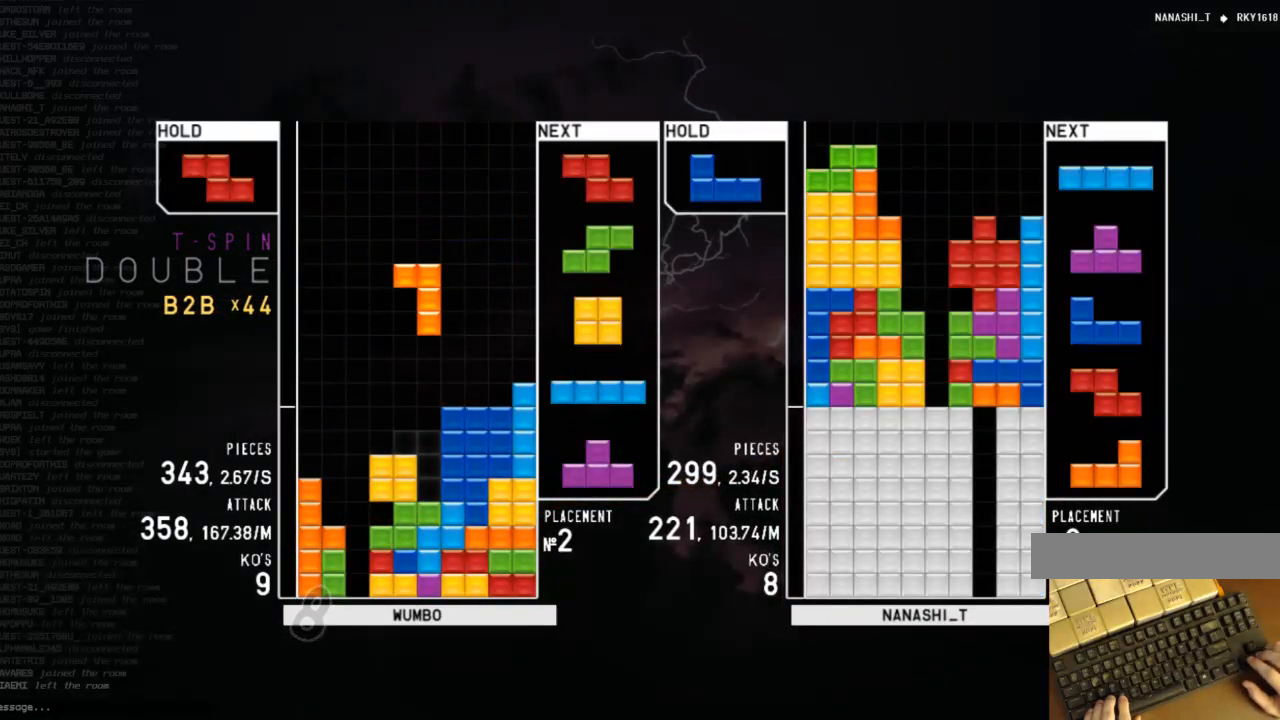
{"keys": ["down", "right"], "events": [[33, "down", "down"], [167, "down", "up"], [167, "z", "down"], [267, "down", "down"], [267, "z", "up"], [333, "c", "down"], [333, "down", "up"], [400, "right", "down"], [400, "x", "down"], [467, "c", "up"], [467, "down", "down"], [500, "x", "up"]]}
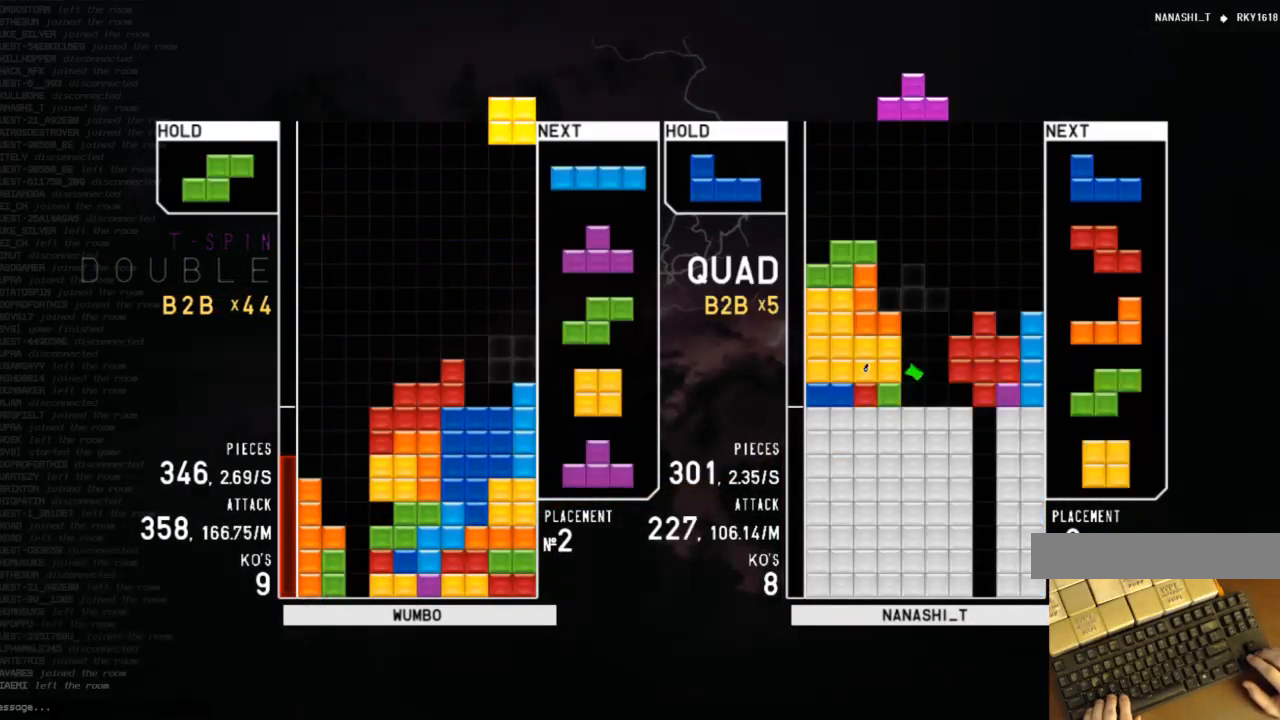
{"keys": ["right"], "events": [[67, "down", "up"], [167, "left", "down"], [167, "right", "up"], [200, "down", "down"], [300, "down", "up"], [333, "left", "up"], [400, "right", "down"]]}
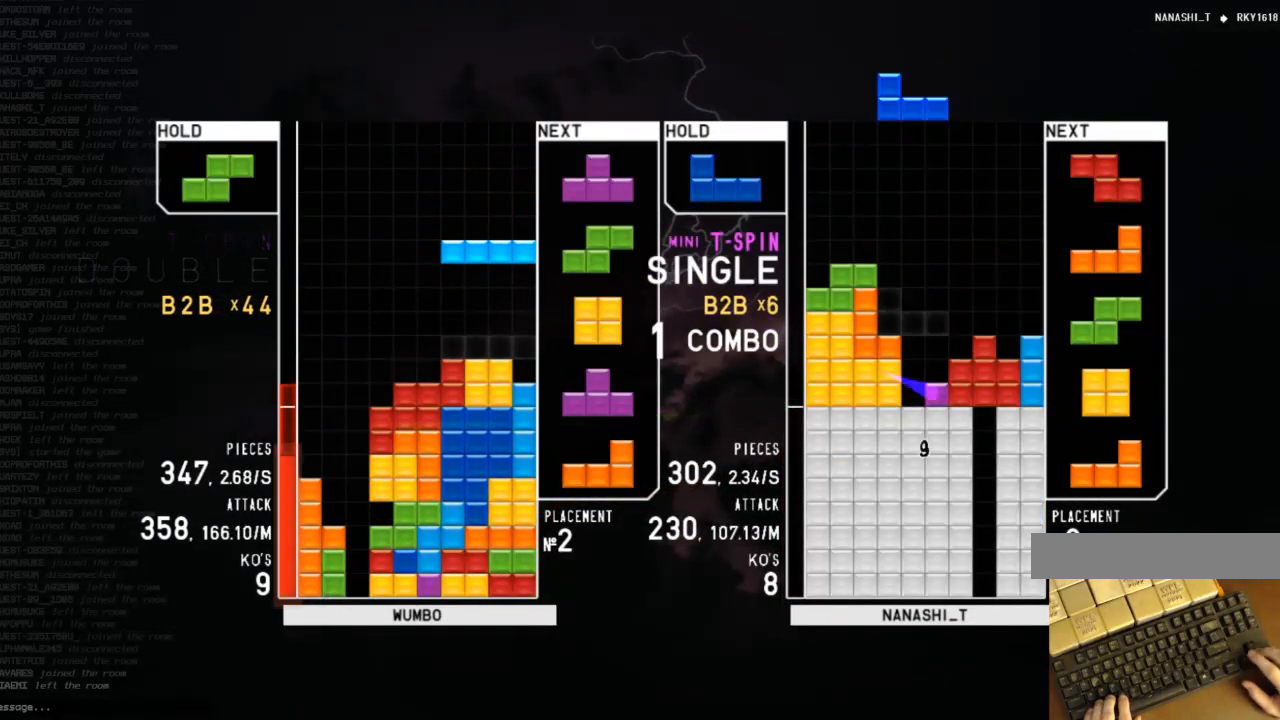
{"keys": ["left"], "events": [[167, "x", "down"], [400, "x", "up"], [433, "down", "down"], [433, "right", "up"], [500, "down", "up"], [500, "left", "down"]]}
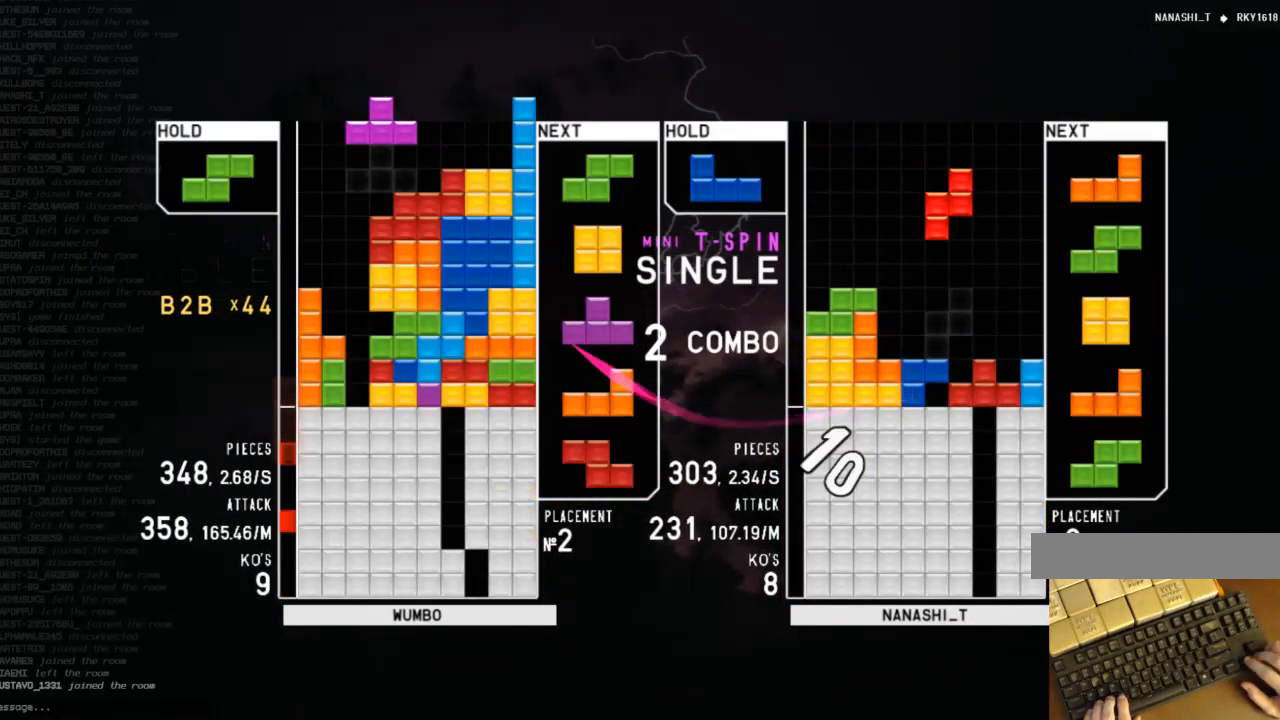
{"keys": ["down", "left", "z"], "events": [[133, "right", "down"], [133, "up", "down"], [133, "z", "down"], [200, "left", "up"], [200, "z", "up"], [233, "up", "up"], [300, "right", "up"], [300, "z", "down"], [333, "down", "down"], [367, "down", "up"], [367, "left", "down"], [367, "z", "up"], [467, "z", "down"], [500, "down", "down"]]}
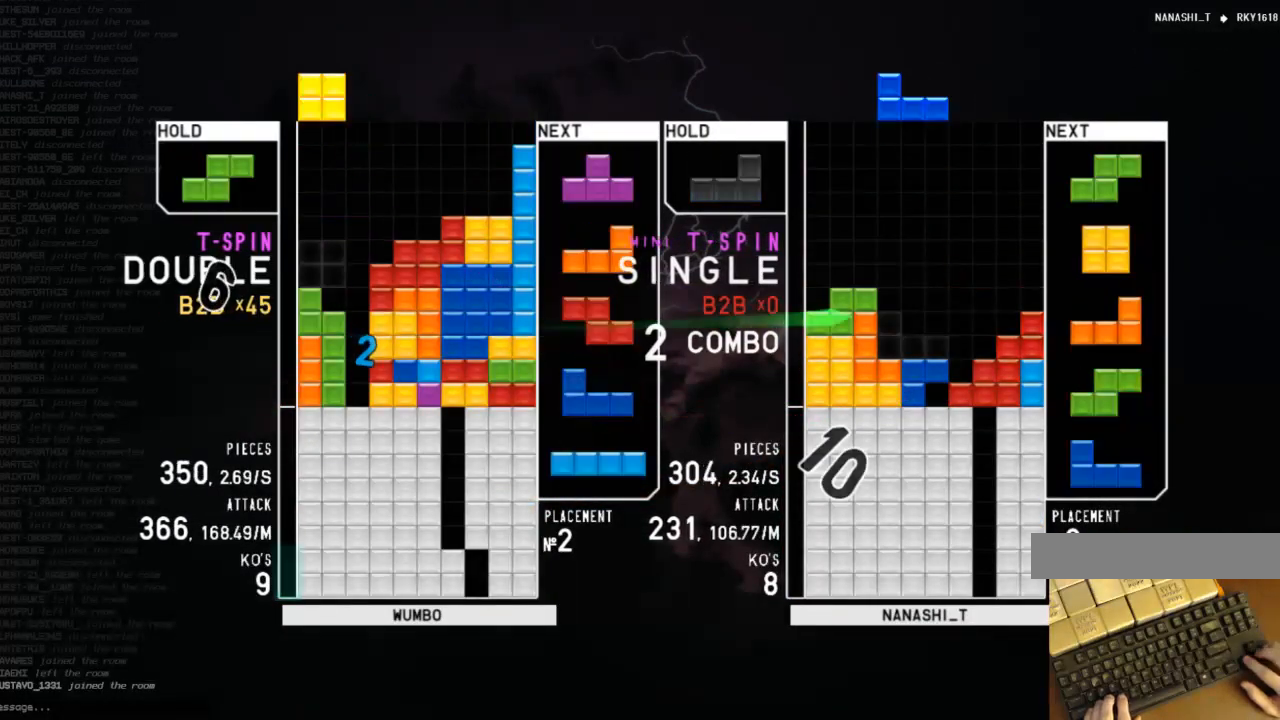
{"keys": ["c", "left"], "events": [[67, "z", "up"], [100, "c", "down"], [100, "down", "up"], [200, "z", "down"], [233, "c", "up"], [233, "down", "down"], [333, "z", "up"], [400, "down", "up"], [433, "c", "down"]]}
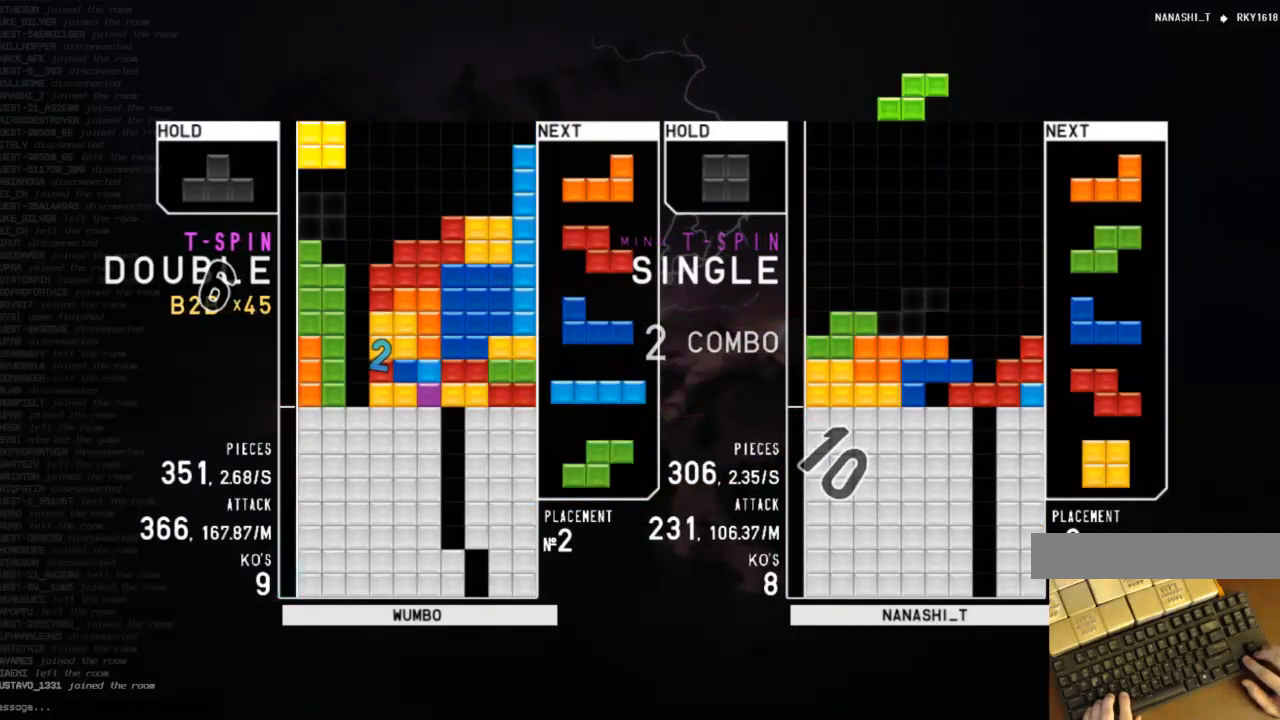
{"keys": ["down", "x"], "events": [[33, "c", "up"], [67, "down", "down"], [67, "left", "up"], [167, "c", "down"], [167, "down", "up"], [200, "left", "down"], [267, "up", "down"], [267, "x", "down"], [300, "c", "up"], [367, "x", "up"], [400, "up", "up"], [467, "left", "up"], [467, "x", "down"], [500, "down", "down"]]}
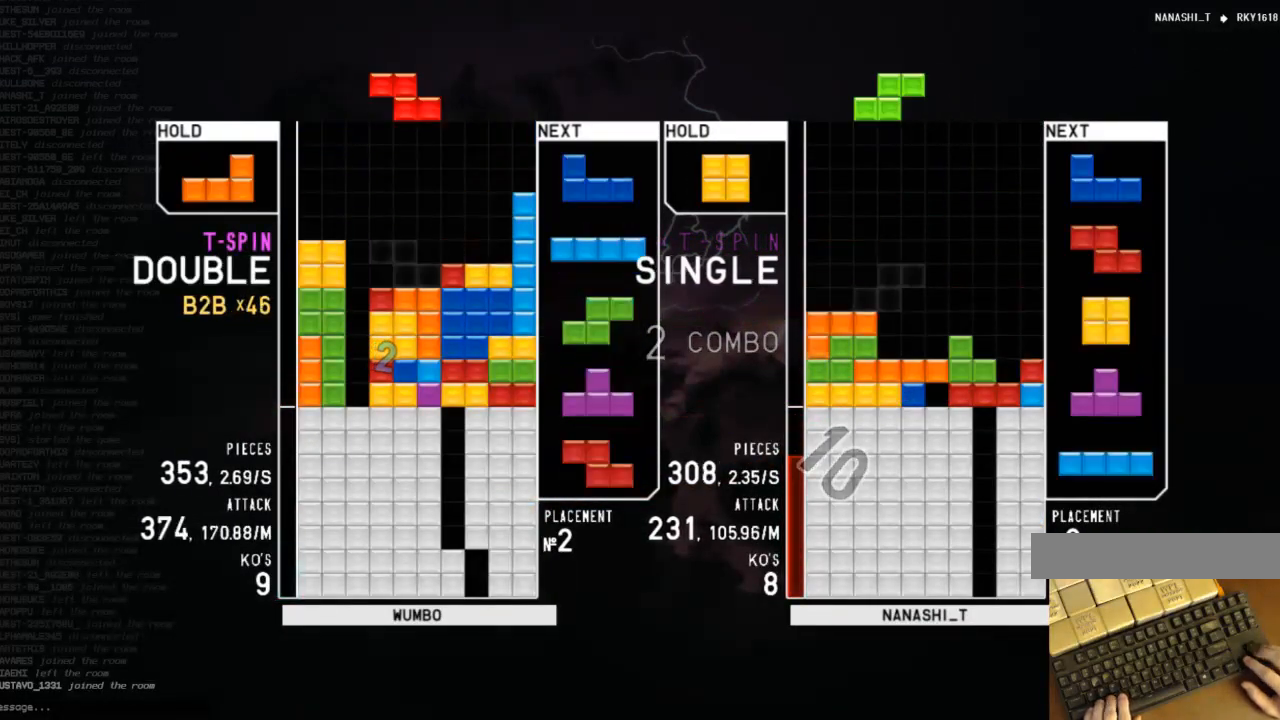
{"keys": ["down"], "events": [[33, "x", "up"], [100, "down", "up"], [133, "c", "down"], [200, "down", "down"], [233, "c", "up"], [233, "left", "down"], [267, "down", "up"], [333, "c", "down"], [367, "z", "down"], [433, "c", "up"], [467, "down", "down"], [467, "left", "up"], [467, "z", "up"]]}
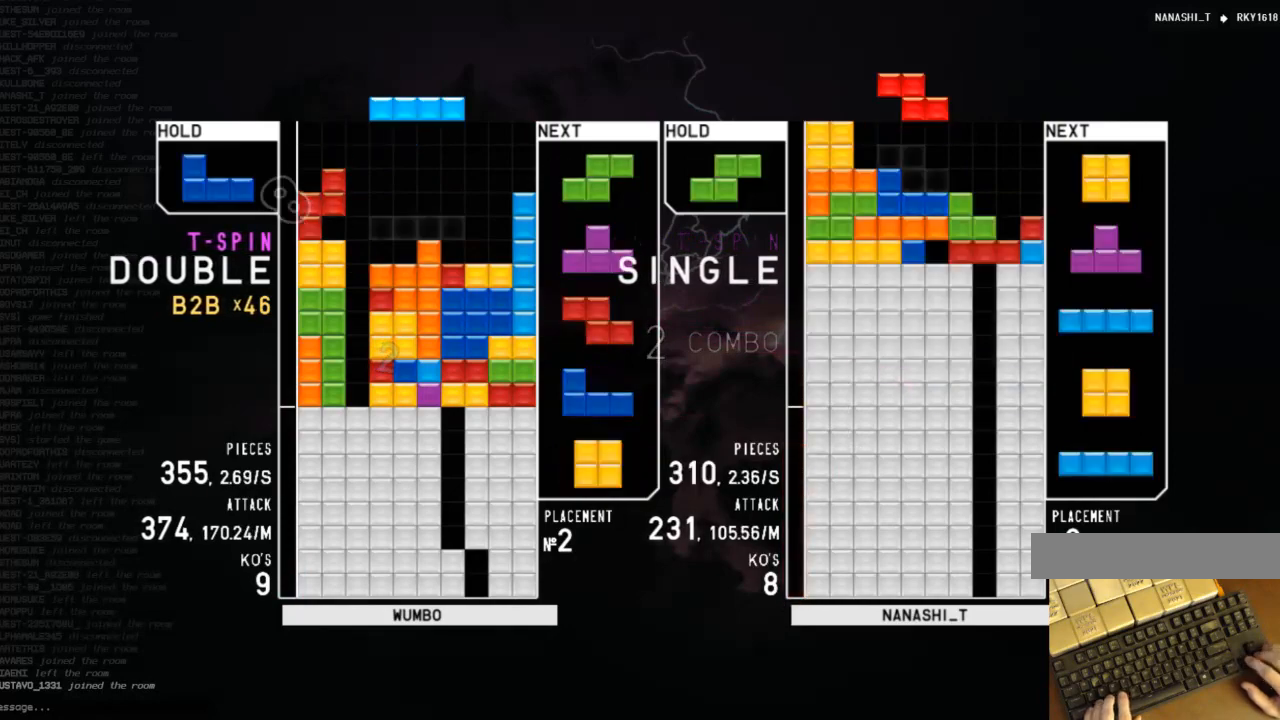
{"keys": ["c", "left"], "events": [[67, "c", "down"], [67, "right", "down"], [100, "down", "up"], [200, "c", "up"], [200, "right", "up"], [233, "left", "down"], [300, "down", "down"], [300, "left", "up"], [333, "down", "up"], [400, "down", "down"], [467, "c", "down"], [467, "down", "up"], [467, "left", "down"]]}
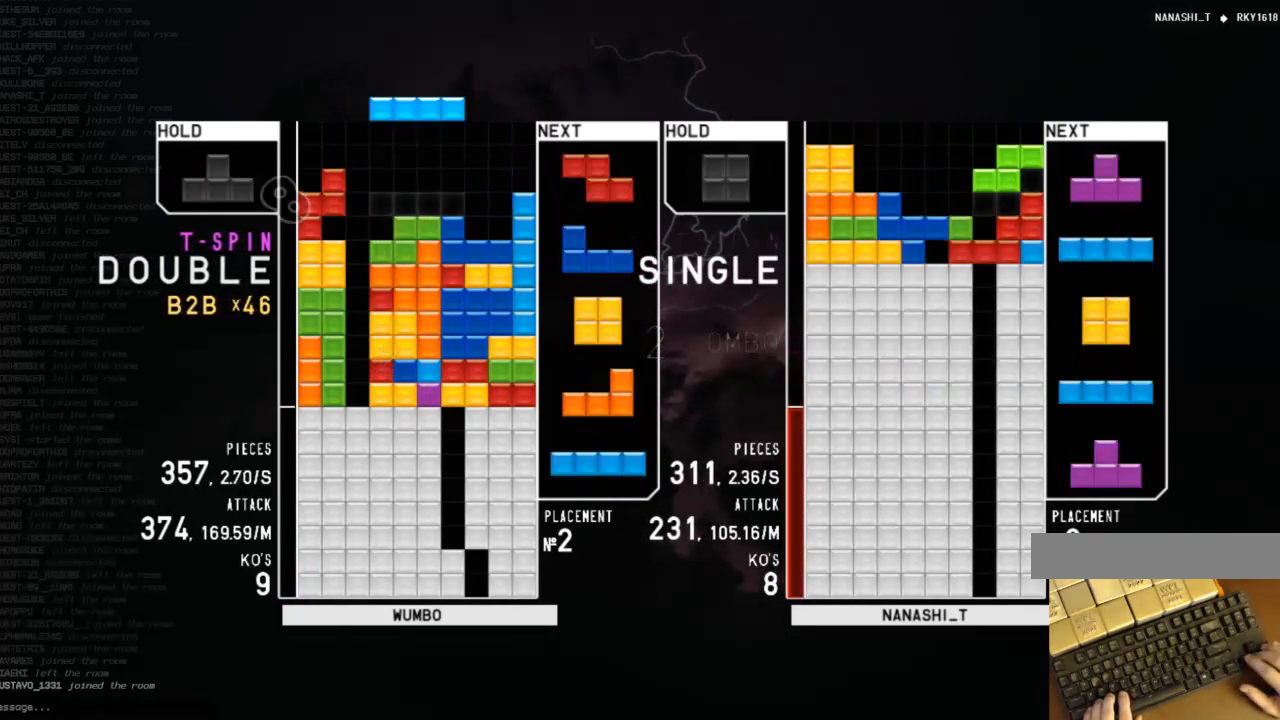
{"keys": ["right"], "events": [[133, "c", "up"], [167, "left", "up"], [300, "x", "down"], [400, "down", "down"], [400, "right", "down"], [400, "x", "up"], [500, "down", "up"]]}
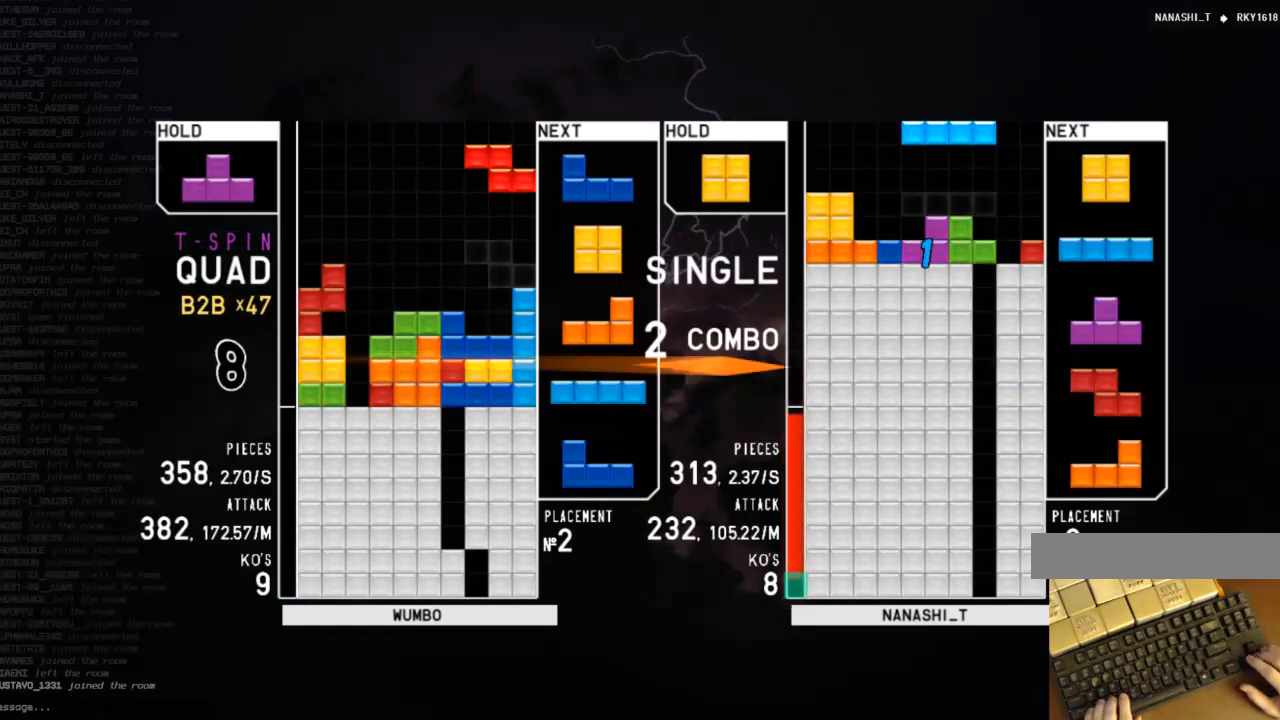
{"keys": ["c"], "events": [[33, "right", "up"], [100, "left", "down"], [133, "down", "down"], [167, "left", "up"], [167, "right", "down"], [233, "down", "up"], [267, "shift", "down"], [333, "right", "up"], [367, "left", "down"], [400, "down", "down"], [400, "left", "up"], [400, "shift", "up"], [467, "c", "down"], [467, "down", "up"]]}
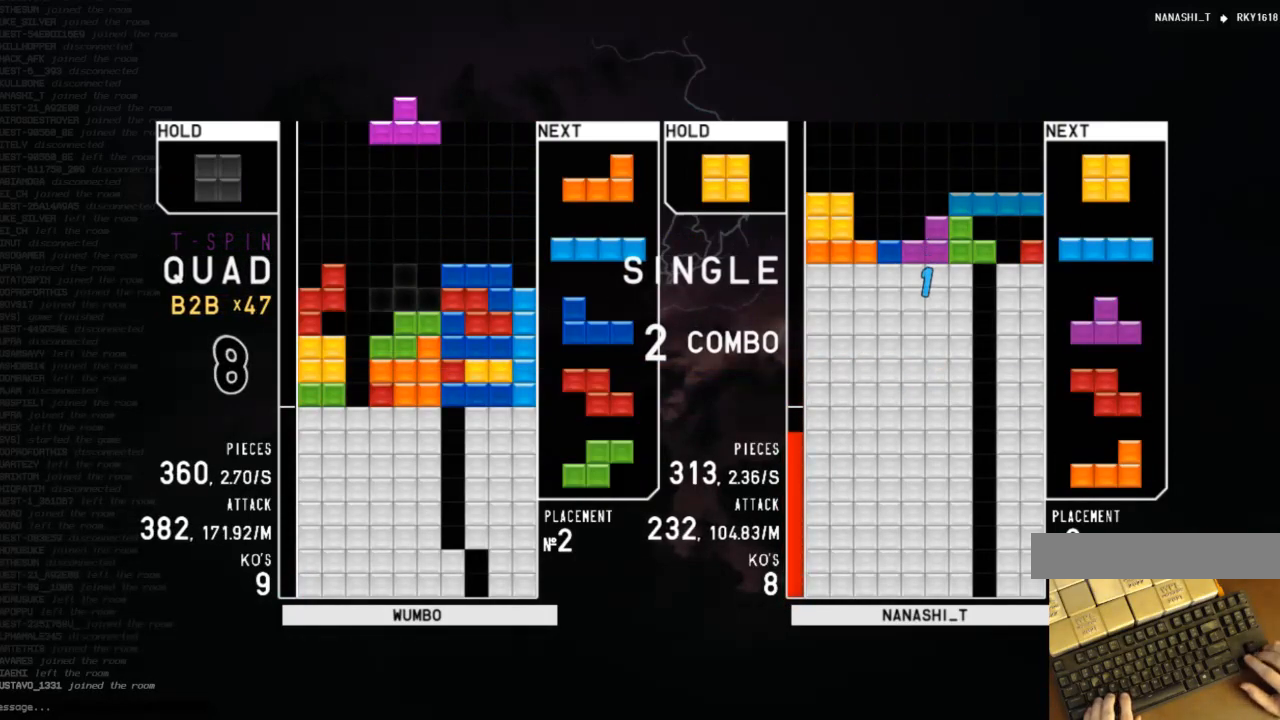
{"keys": ["down"], "events": [[33, "left", "down"], [33, "x", "down"], [67, "c", "up"], [67, "up", "down"], [100, "x", "up"], [200, "left", "up"], [200, "up", "up"], [200, "x", "down"], [267, "down", "down"], [300, "x", "up"], [333, "c", "down"], [333, "down", "up"], [400, "left", "down"], [433, "c", "up"], [433, "down", "down"], [500, "left", "up"]]}
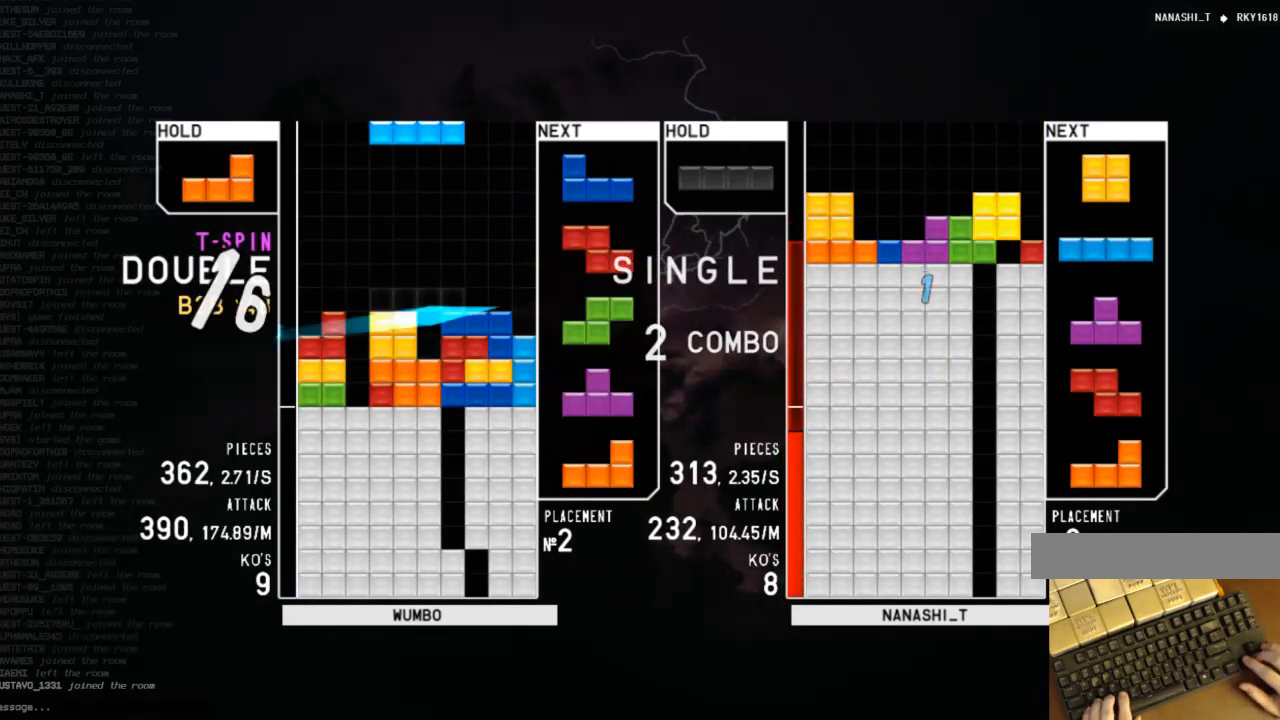
{"keys": ["down", "left"], "events": [[33, "c", "down"], [33, "down", "up"], [67, "right", "down"], [67, "z", "down"], [133, "c", "up"], [133, "down", "down"], [167, "right", "up"], [167, "z", "up"], [233, "down", "up"], [233, "right", "down"], [267, "c", "down"], [367, "x", "down"], [400, "c", "up"], [400, "right", "up"], [467, "down", "down"], [467, "x", "up"], [500, "left", "down"]]}
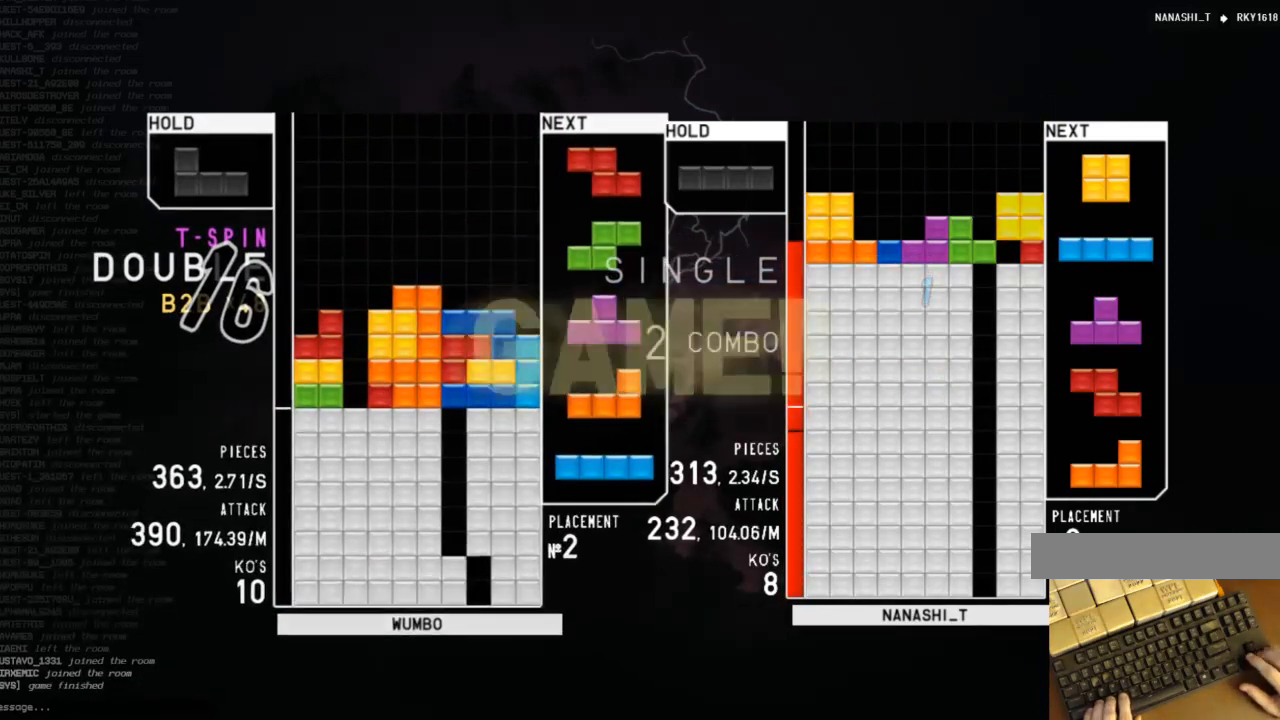
{"keys": ["down"], "events": [[33, "c", "down"], [33, "down", "up"], [133, "x", "down"], [200, "c", "up"], [200, "down", "down"], [200, "left", "up"], [233, "right", "down"], [233, "x", "up"], [333, "c", "down"], [333, "down", "up"], [433, "c", "up"], [433, "right", "up"], [500, "down", "down"]]}
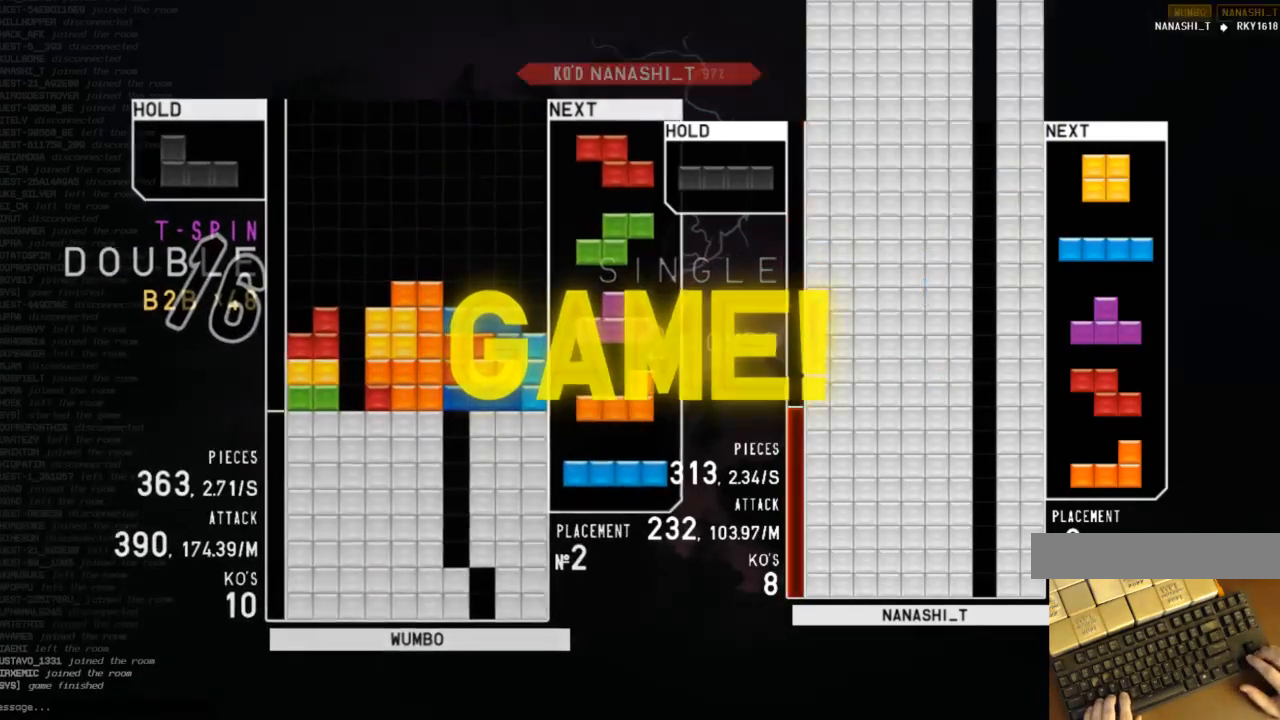
{"keys": [], "events": [[100, "down", "up"]]}